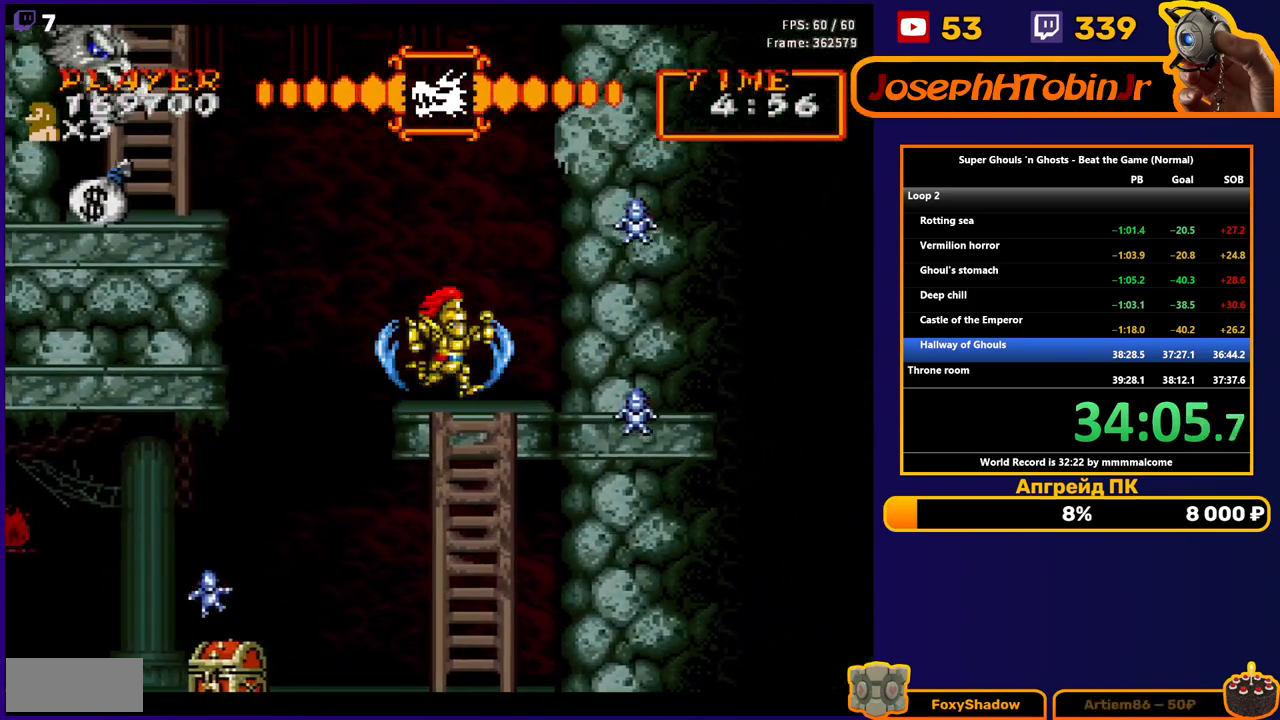
Gameplay with a controller (Nintendo layout); each line is a JSON object with the inputs held at the frame after it. "events" lists button and stick changes between this image and that frame as [ms after this image, input, new state], when the widget could be followed in between. Not read: L3 R3.
{"buttons": [], "events": [[283, "B", "up"], [350, "DPAD_RIGHT", "up"]]}
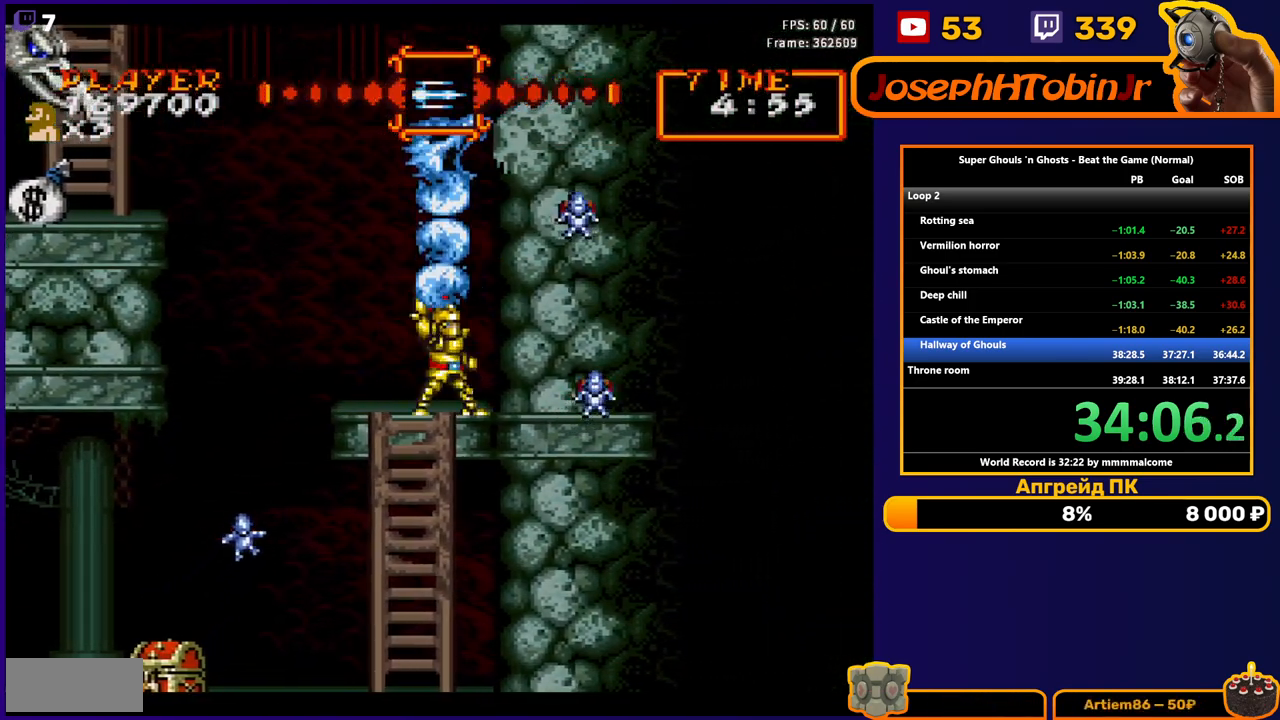
{"buttons": [], "events": []}
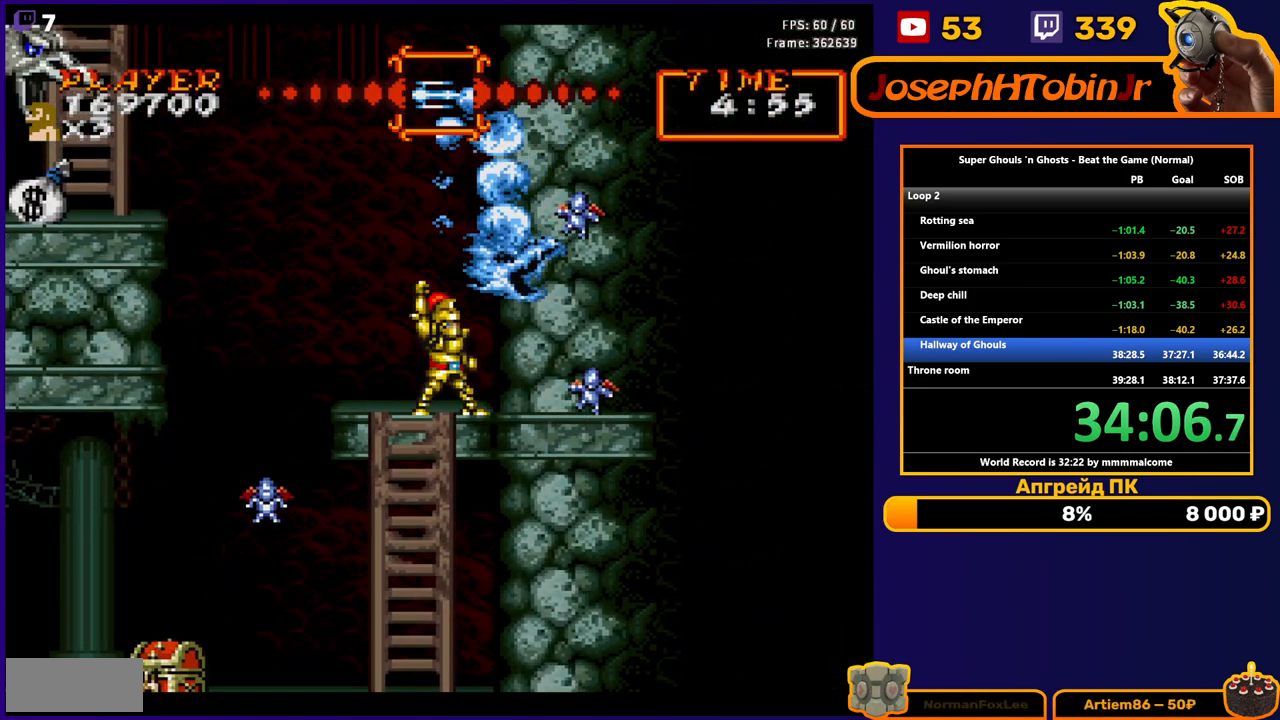
{"buttons": [], "events": [[167, "B", "down"], [217, "B", "up"]]}
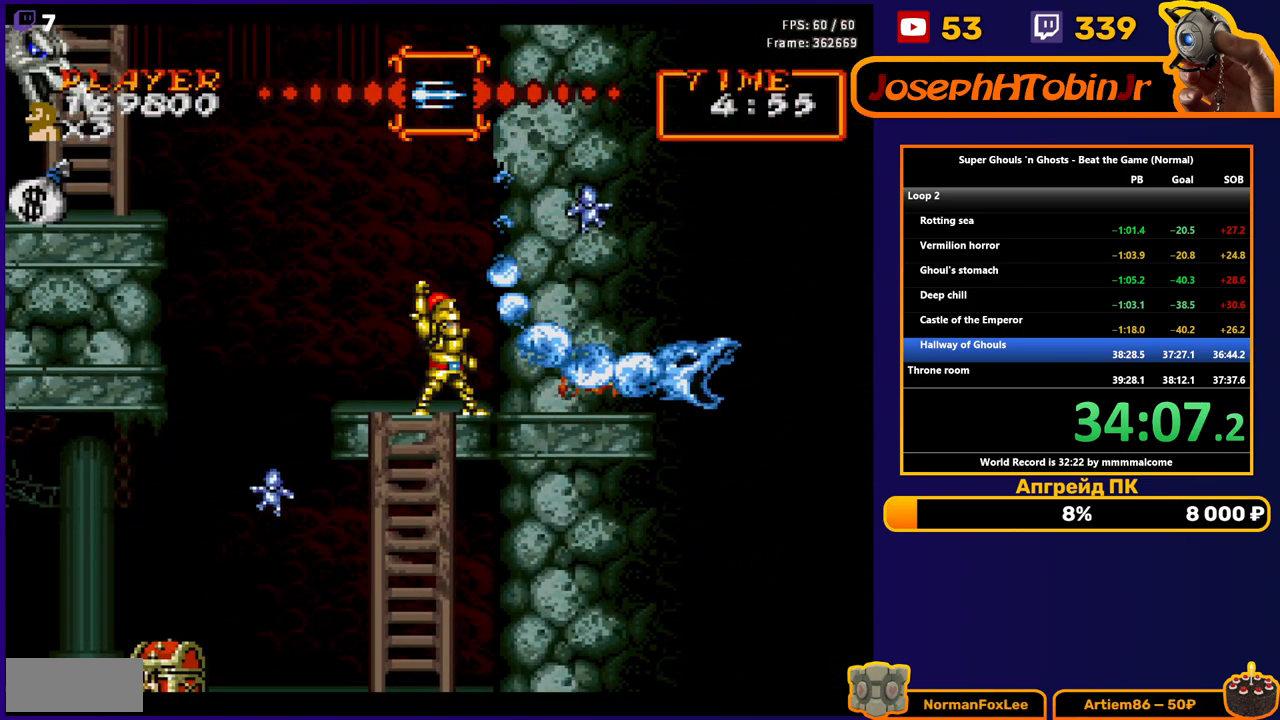
{"buttons": [], "events": [[33, "B", "down"], [83, "B", "up"], [183, "B", "down"], [233, "B", "up"], [300, "B", "down"], [350, "B", "up"], [417, "B", "down"], [467, "B", "up"]]}
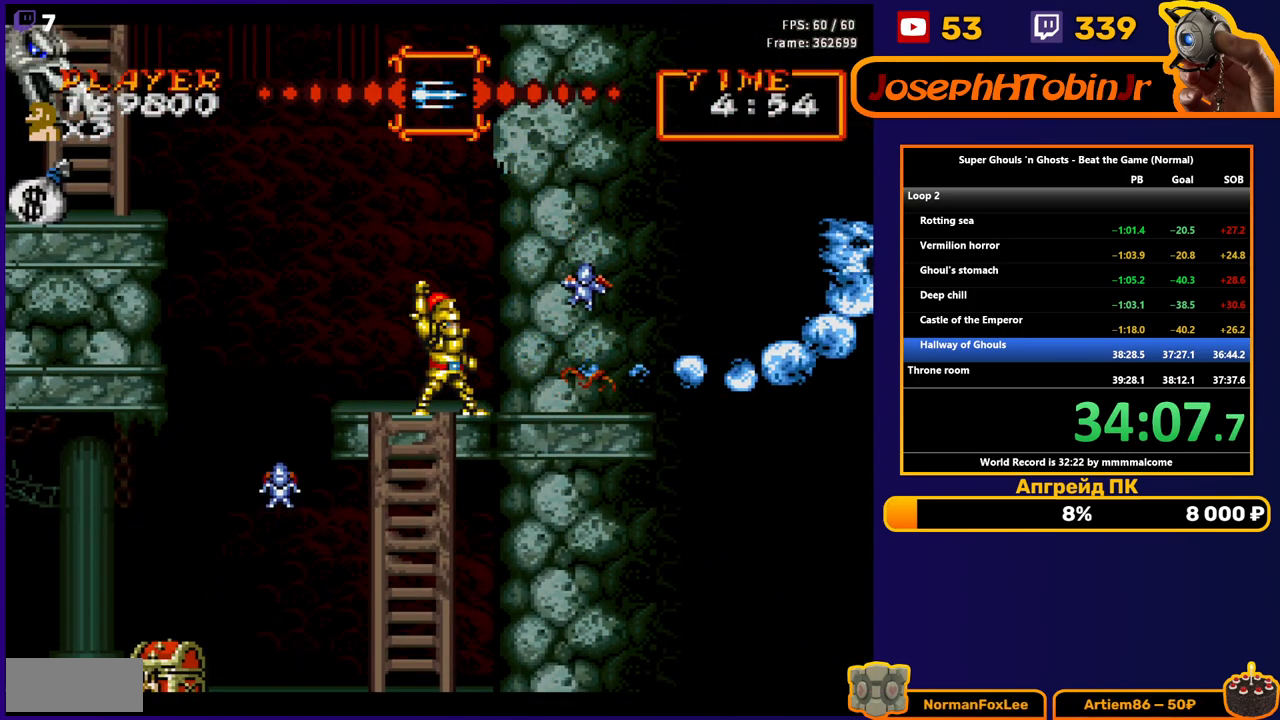
{"buttons": ["B"], "events": [[33, "B", "down"], [83, "B", "up"], [133, "B", "down"], [200, "B", "up"], [250, "B", "down"], [300, "B", "up"], [367, "B", "down"], [417, "B", "up"], [483, "B", "down"]]}
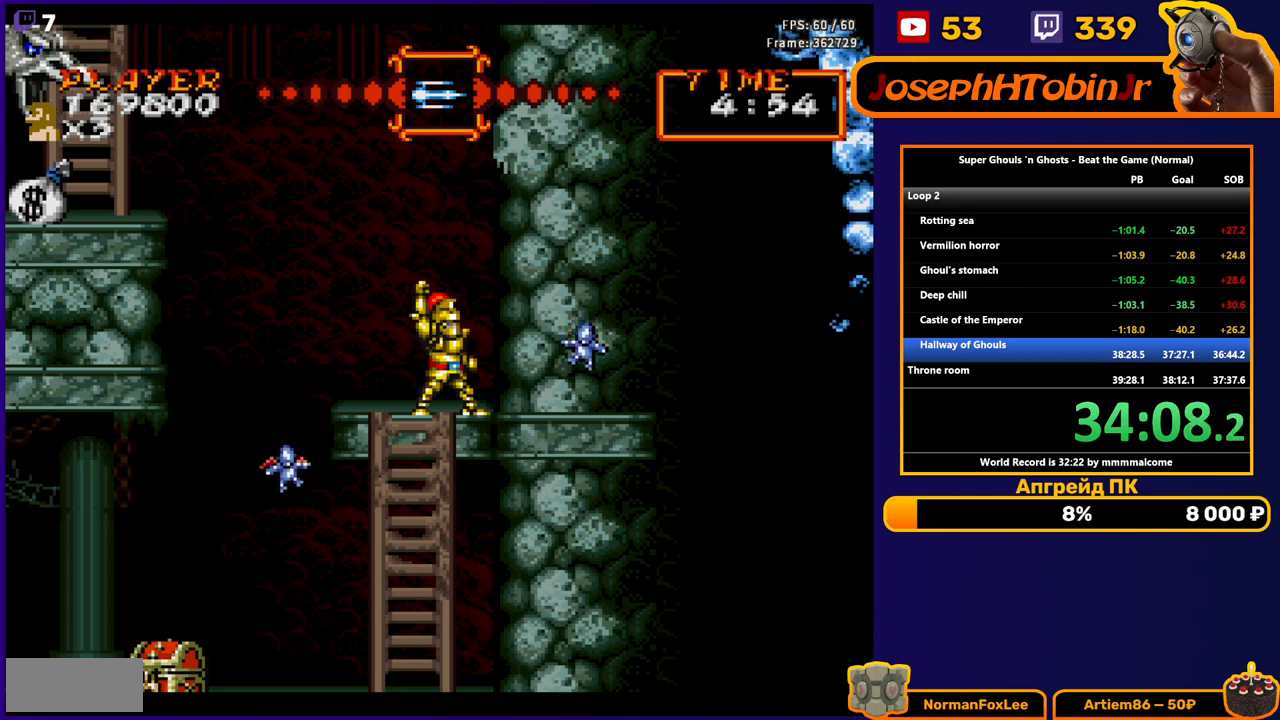
{"buttons": [], "events": [[33, "B", "up"], [100, "B", "down"], [133, "B", "up"], [300, "B", "down"], [383, "B", "up"]]}
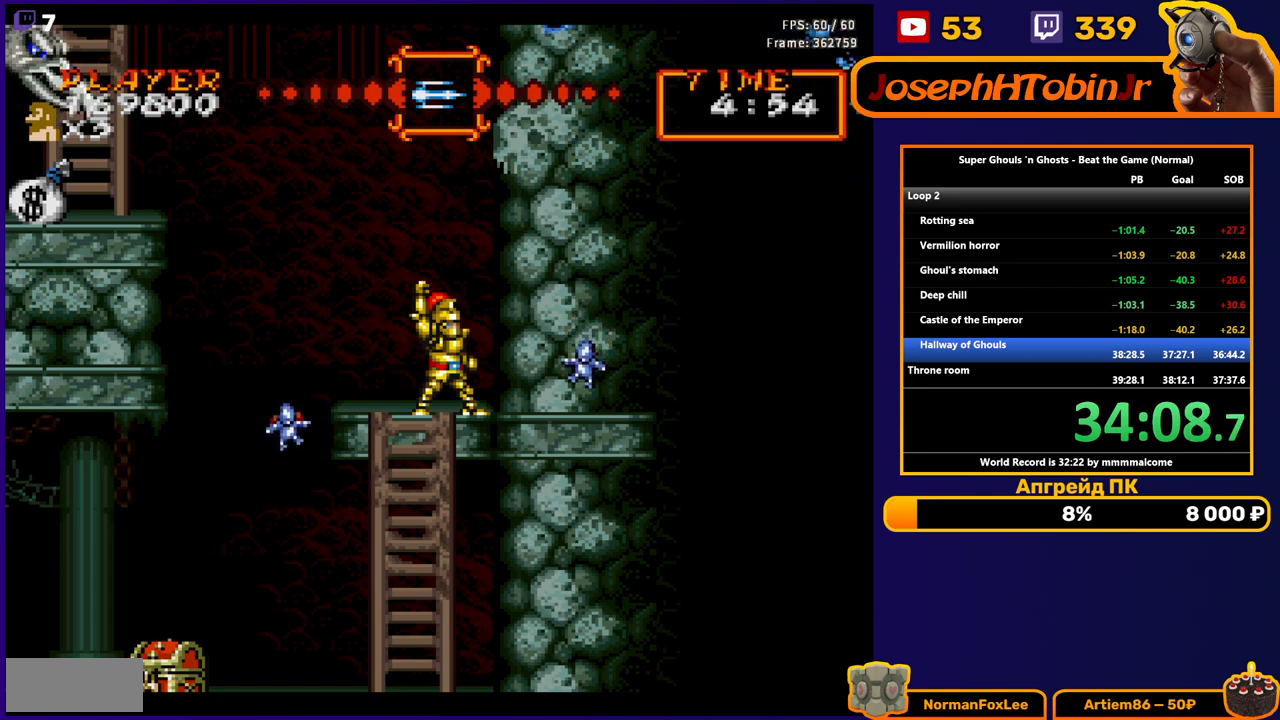
{"buttons": ["B", "DPAD_LEFT"], "events": [[117, "B", "down"], [200, "B", "up"], [317, "DPAD_LEFT", "down"], [450, "B", "down"]]}
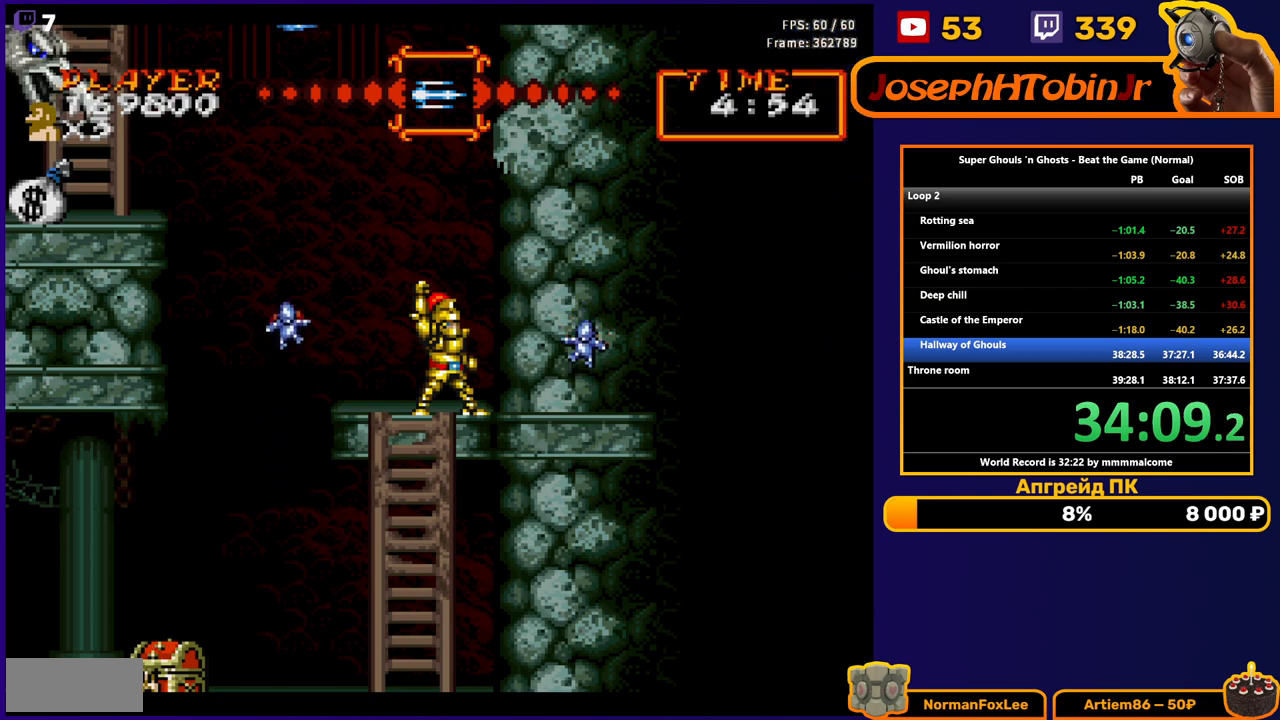
{"buttons": [], "events": [[17, "B", "up"], [100, "B", "down"], [233, "B", "up"], [283, "DPAD_LEFT", "up"], [317, "DPAD_RIGHT", "down"], [450, "B", "down"], [500, "B", "up"], [500, "DPAD_RIGHT", "up"]]}
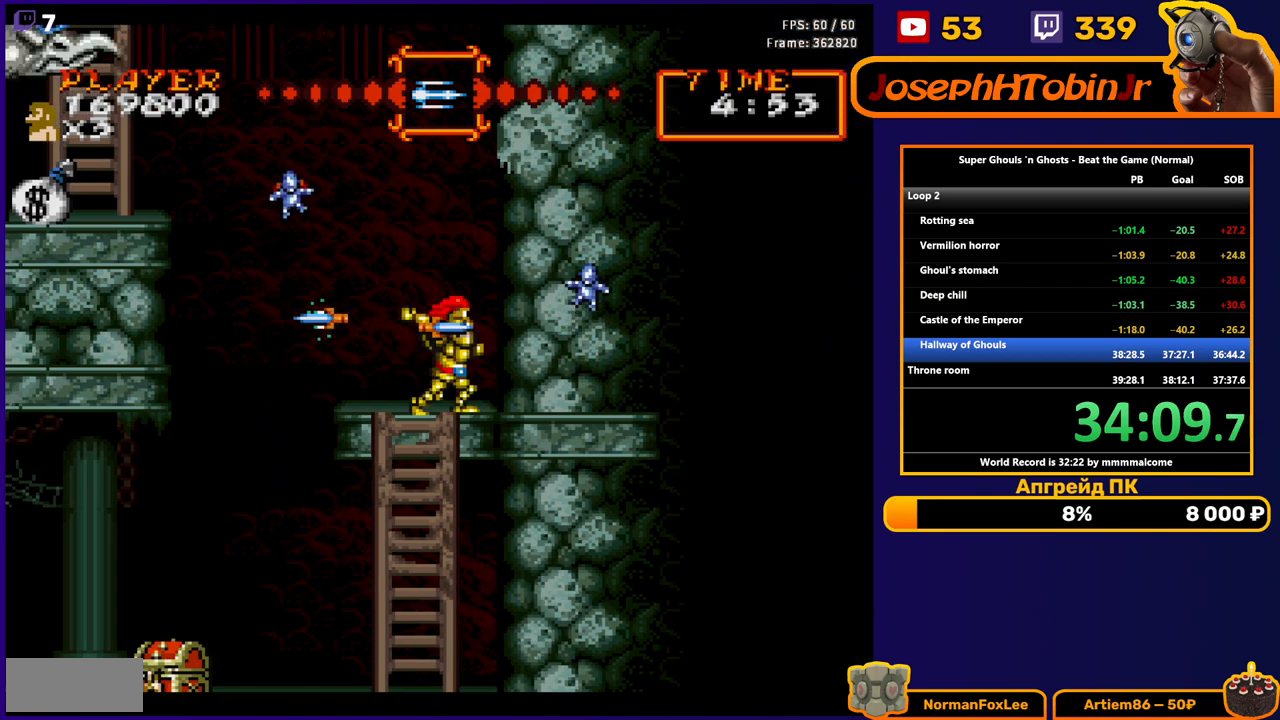
{"buttons": [], "events": [[217, "A", "down"], [333, "A", "up"], [400, "B", "down"], [483, "B", "up"]]}
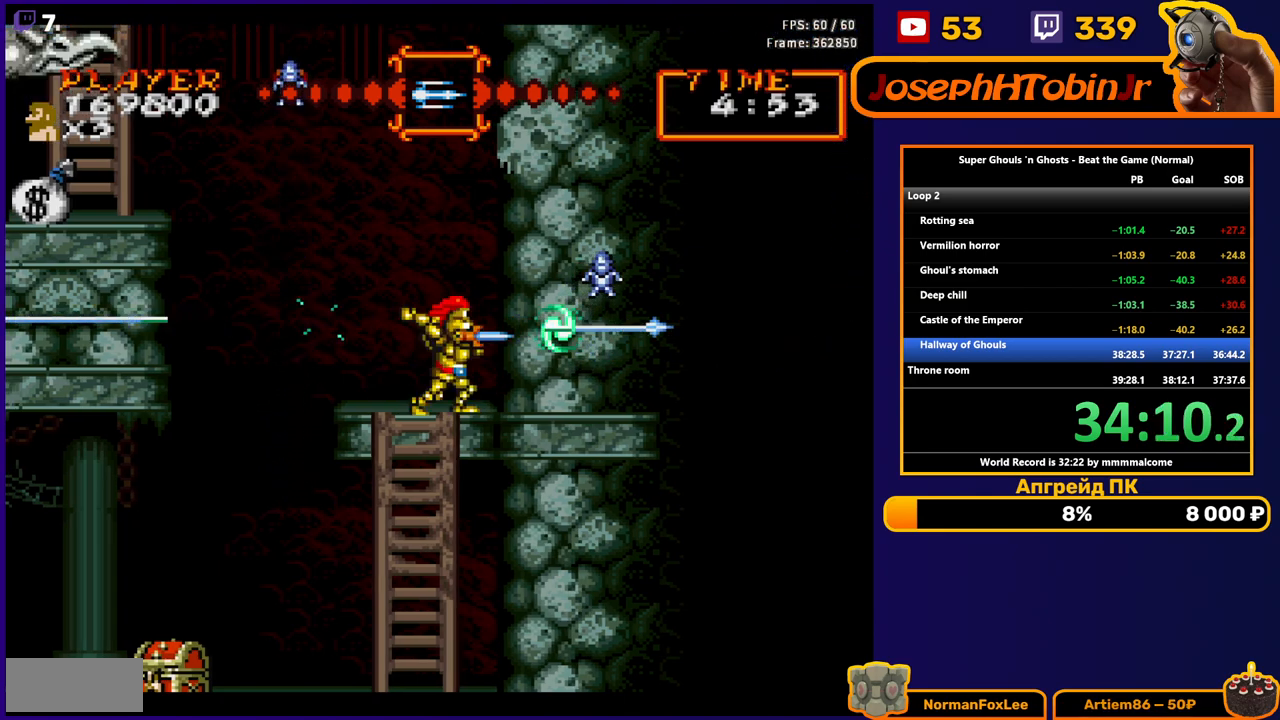
{"buttons": [], "events": [[167, "A", "down"], [267, "A", "up"], [367, "B", "down"], [433, "B", "up"]]}
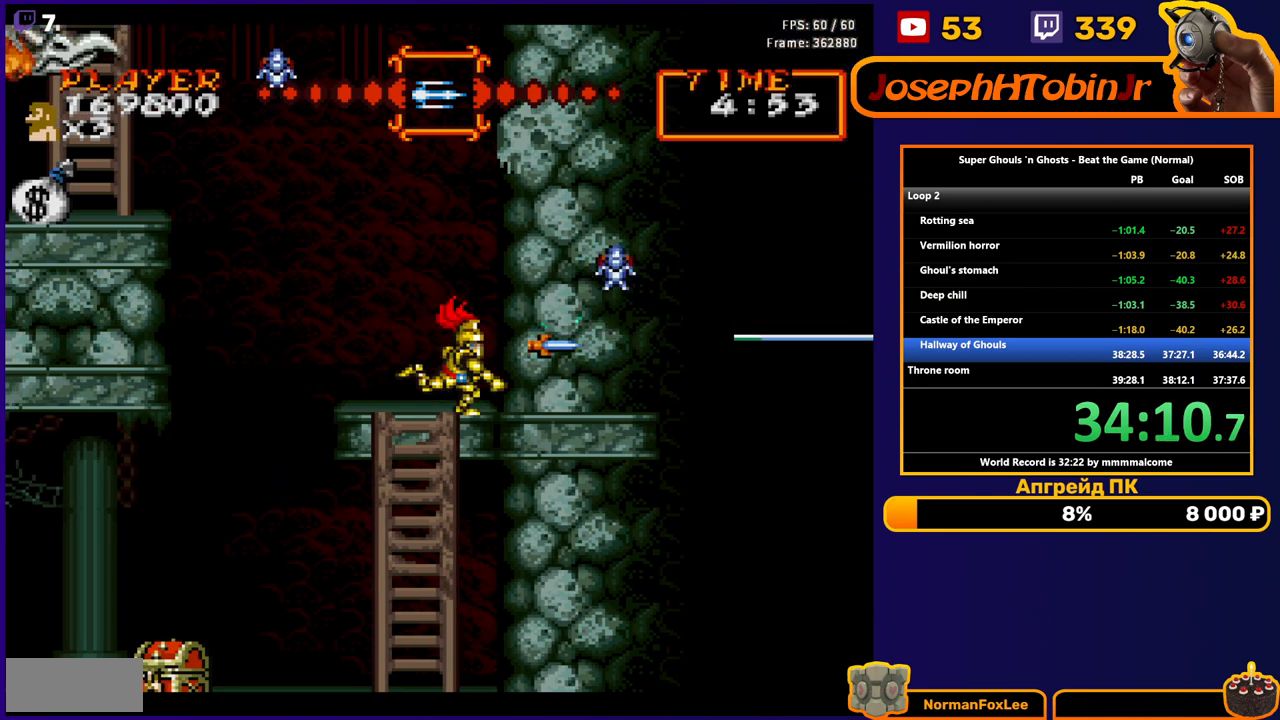
{"buttons": ["DPAD_RIGHT"], "events": [[17, "B", "down"], [33, "B", "up"], [283, "DPAD_RIGHT", "down"], [383, "A", "down"], [483, "A", "up"]]}
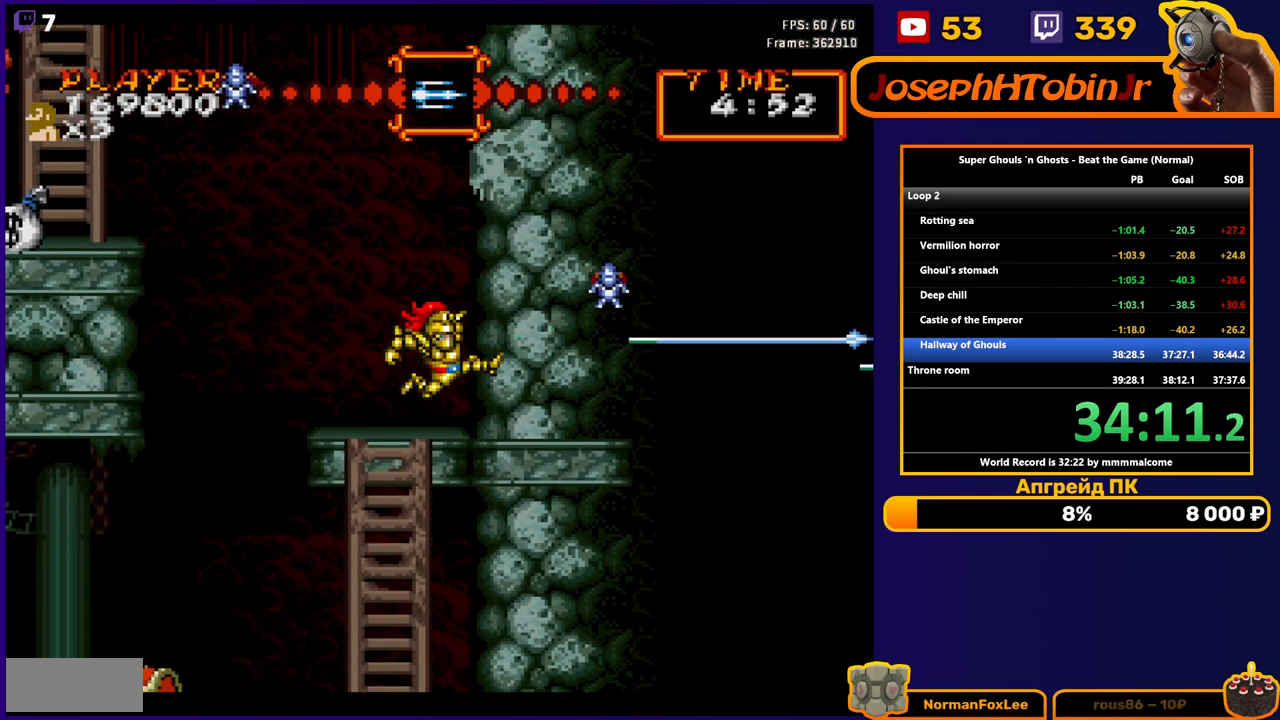
{"buttons": ["B"], "events": [[67, "B", "down"], [150, "B", "up"], [200, "B", "down"], [217, "DPAD_RIGHT", "up"], [267, "B", "up"], [350, "DPAD_LEFT", "down"], [433, "DPAD_LEFT", "up"], [450, "B", "down"]]}
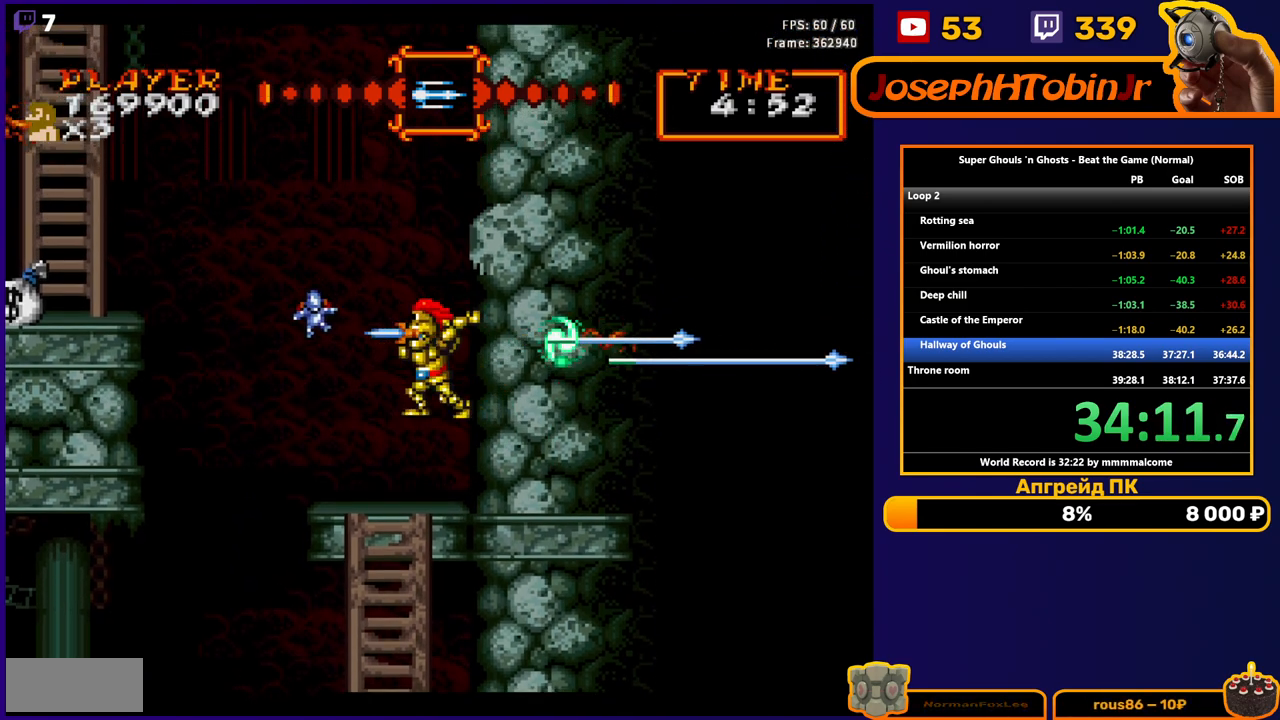
{"buttons": ["DPAD_LEFT"], "events": [[17, "B", "up"], [67, "B", "down"], [133, "B", "up"], [183, "B", "down"], [233, "B", "up"], [267, "DPAD_LEFT", "down"]]}
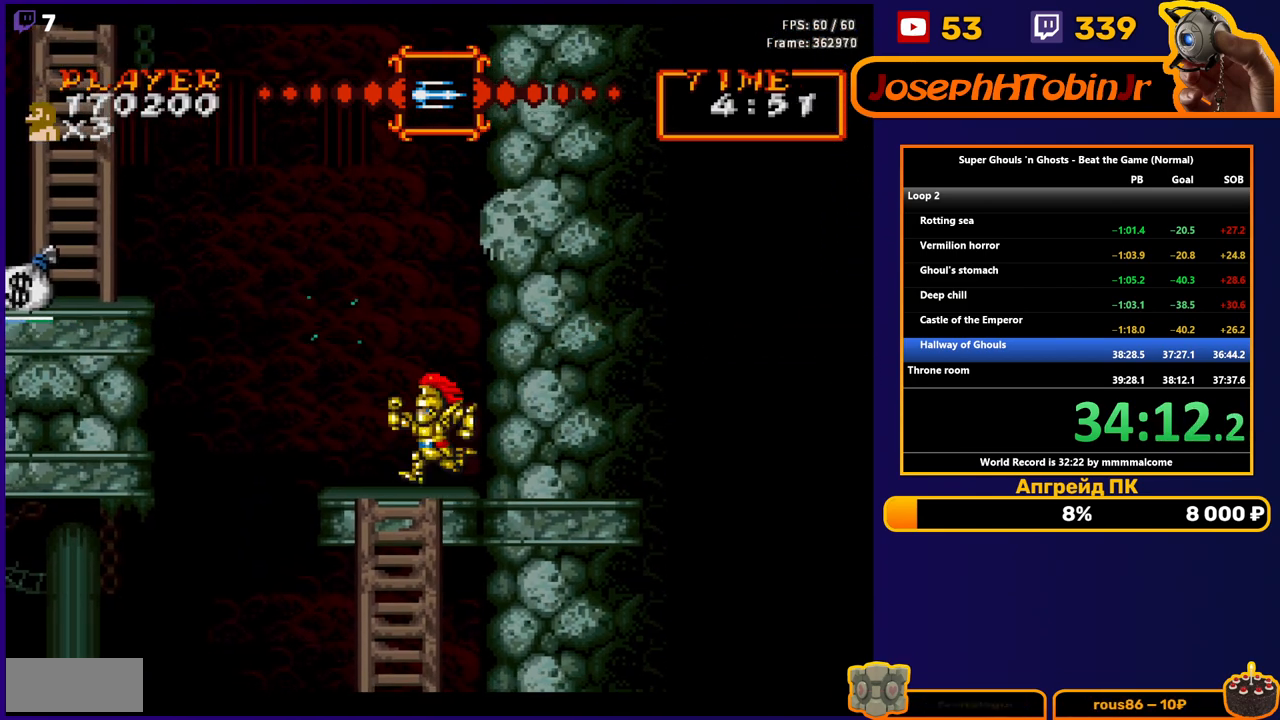
{"buttons": ["DPAD_LEFT"], "events": [[250, "A", "down"], [383, "A", "up"]]}
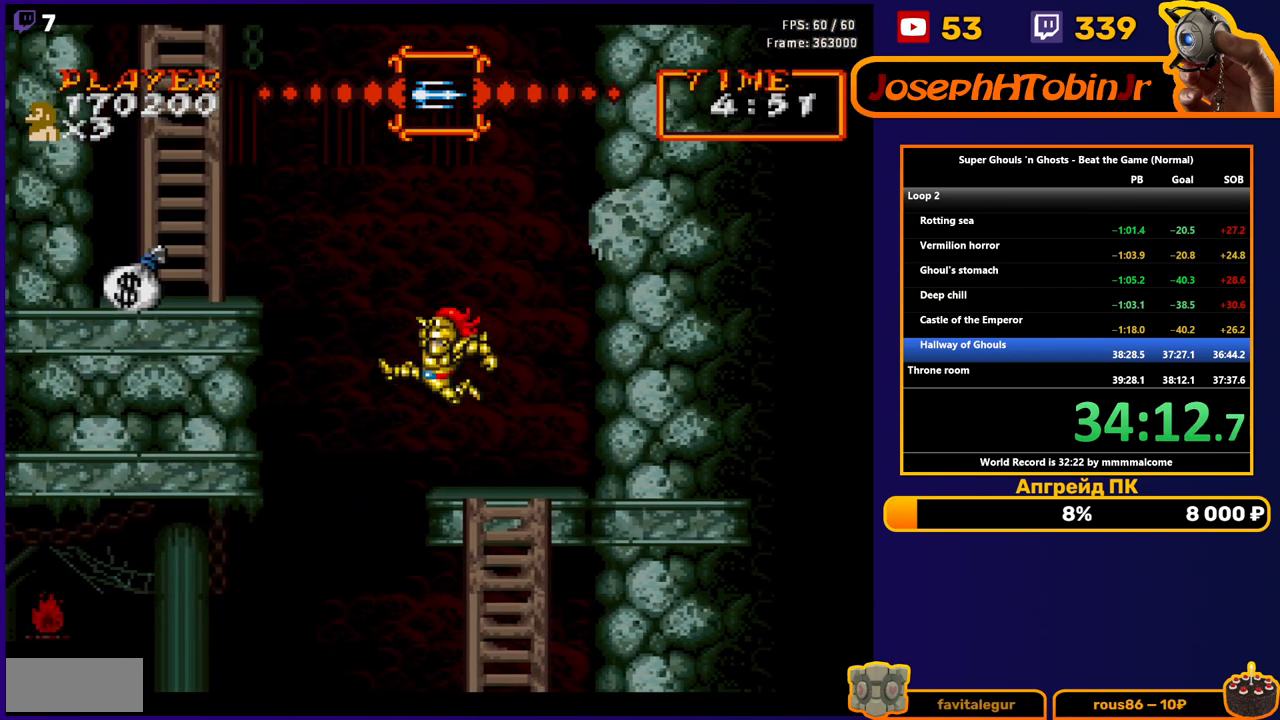
{"buttons": ["DPAD_LEFT"], "events": [[267, "A", "down"], [383, "A", "up"]]}
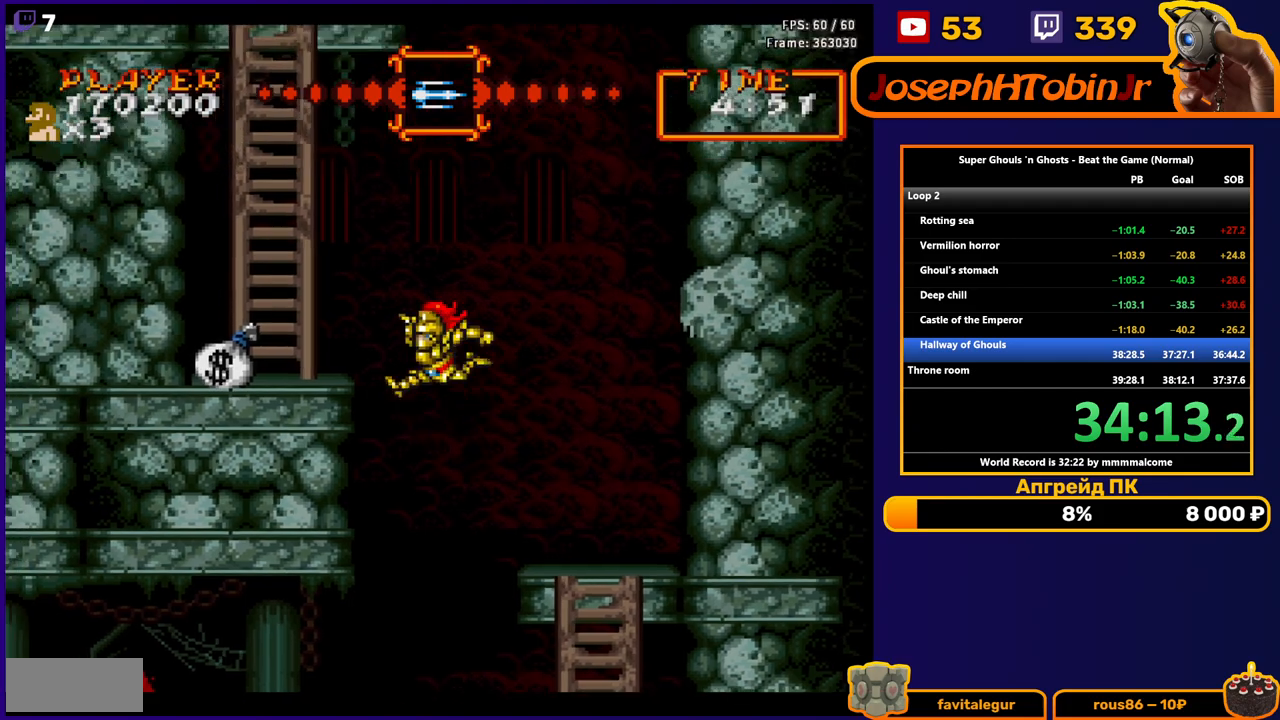
{"buttons": ["B", "DPAD_LEFT"], "events": [[433, "B", "down"]]}
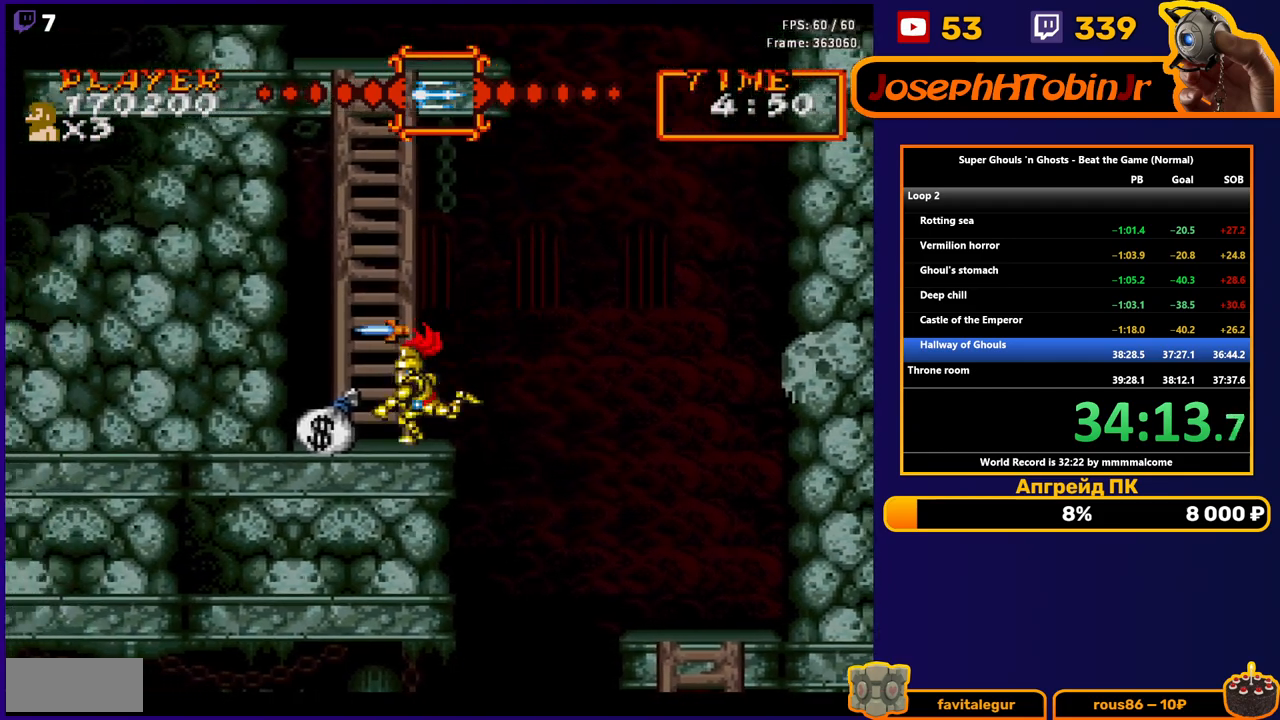
{"buttons": ["B", "DPAD_UP"], "events": [[300, "DPAD_UP", "down"], [333, "DPAD_LEFT", "up"]]}
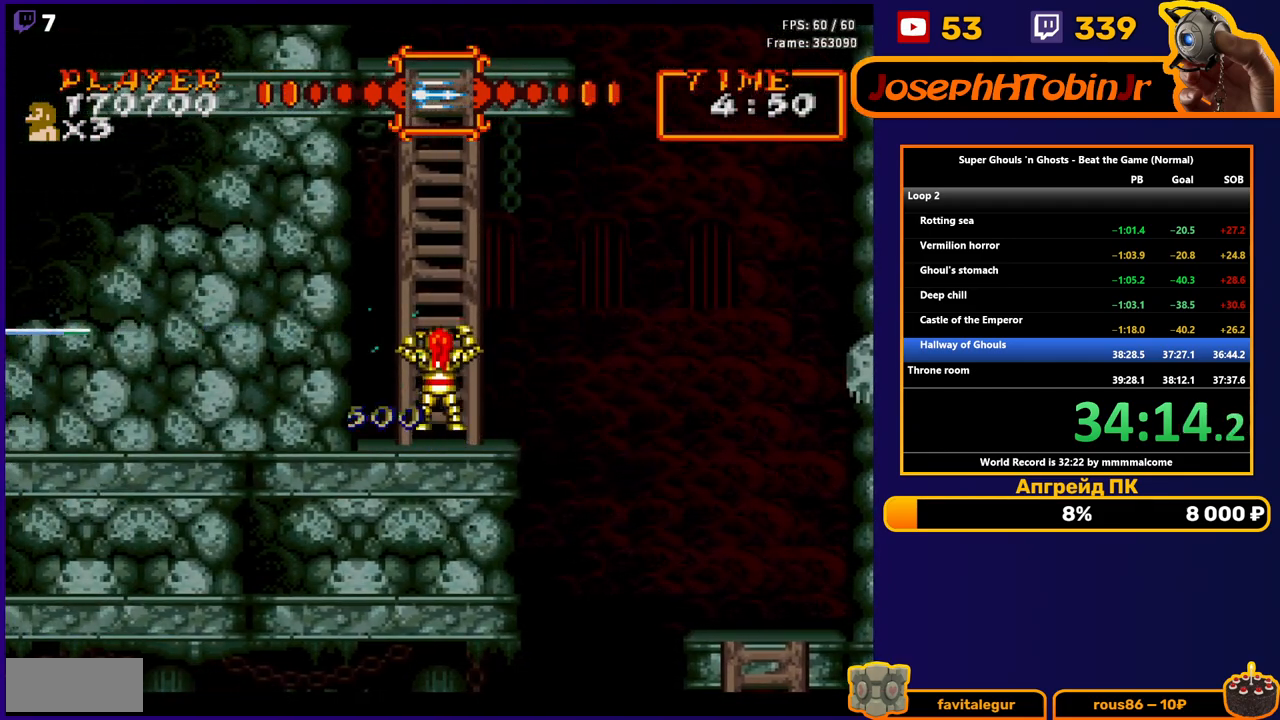
{"buttons": ["B", "DPAD_UP"], "events": []}
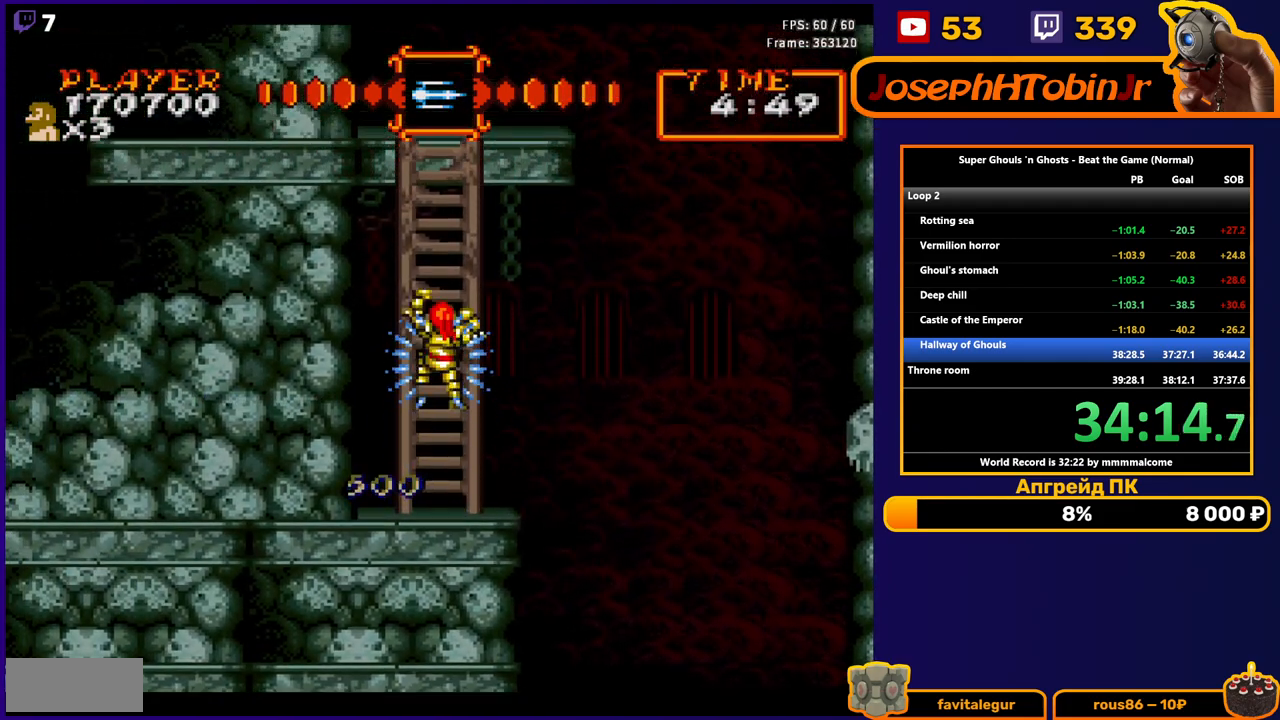
{"buttons": ["B", "DPAD_UP"], "events": []}
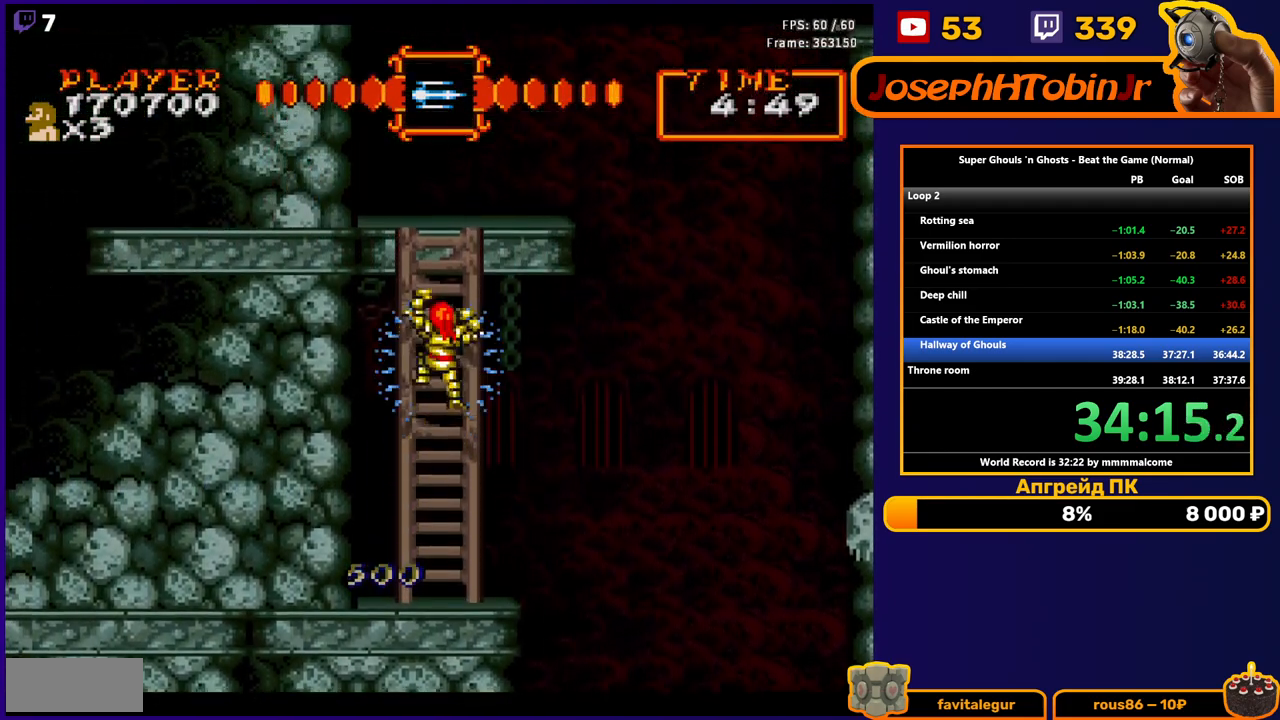
{"buttons": ["B", "DPAD_UP"], "events": []}
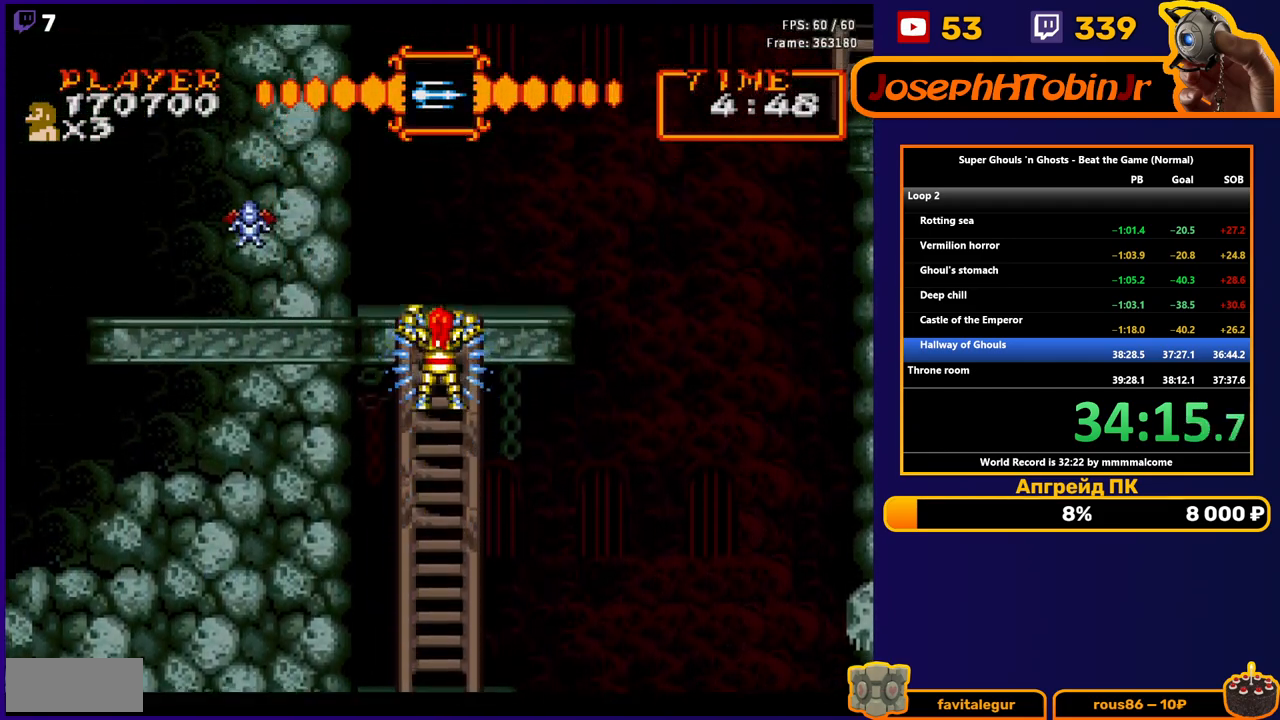
{"buttons": ["B", "DPAD_UP"], "events": []}
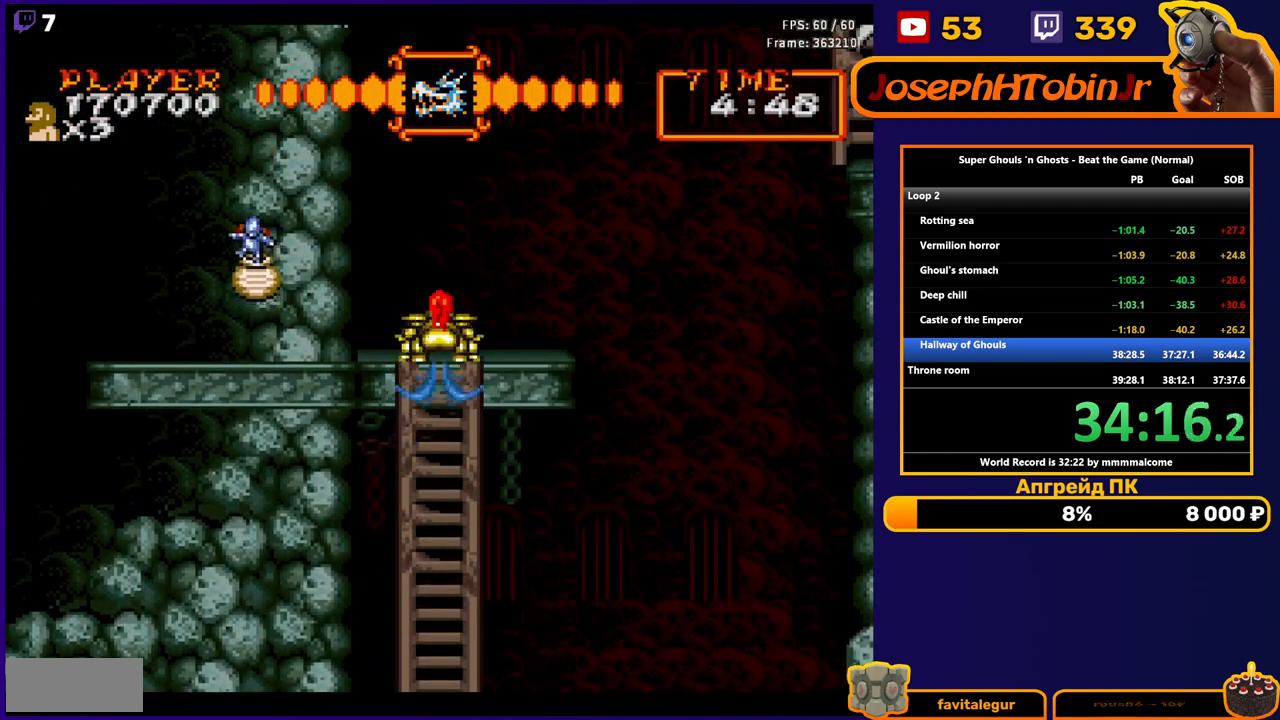
{"buttons": [], "events": [[50, "DPAD_LEFT", "down"], [83, "DPAD_UP", "up"], [283, "B", "up"], [283, "DPAD_LEFT", "up"]]}
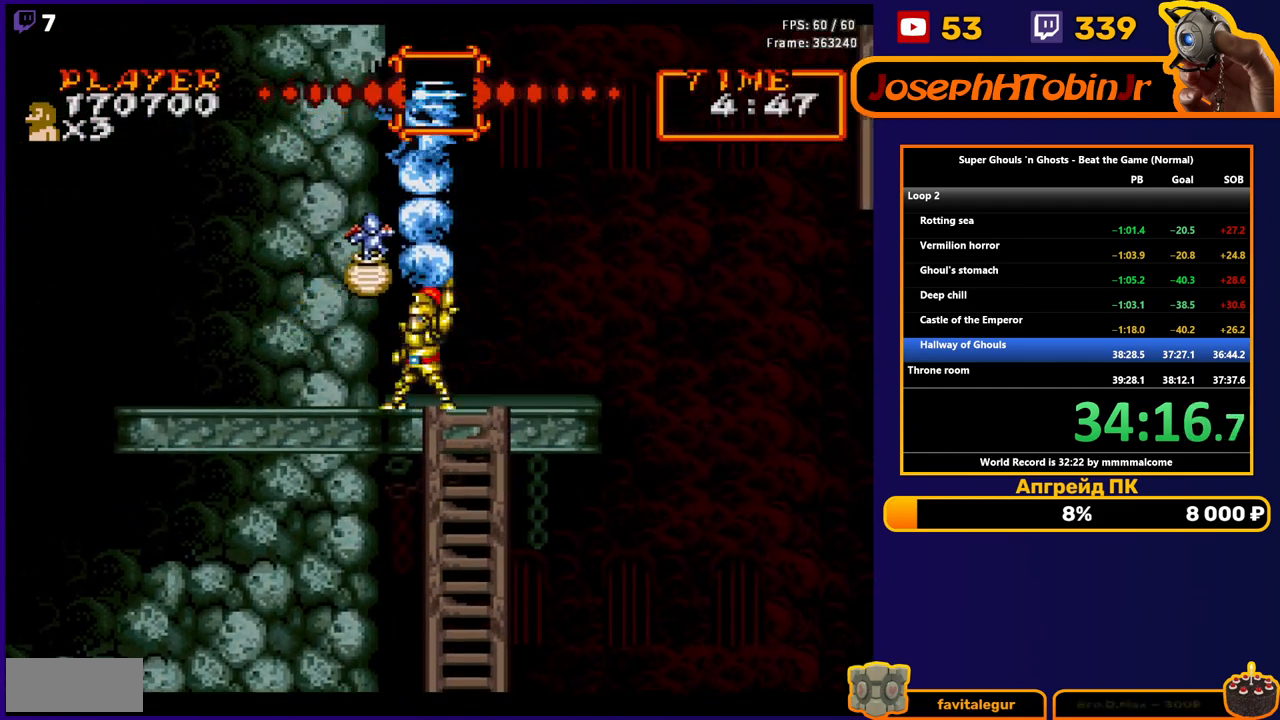
{"buttons": [], "events": []}
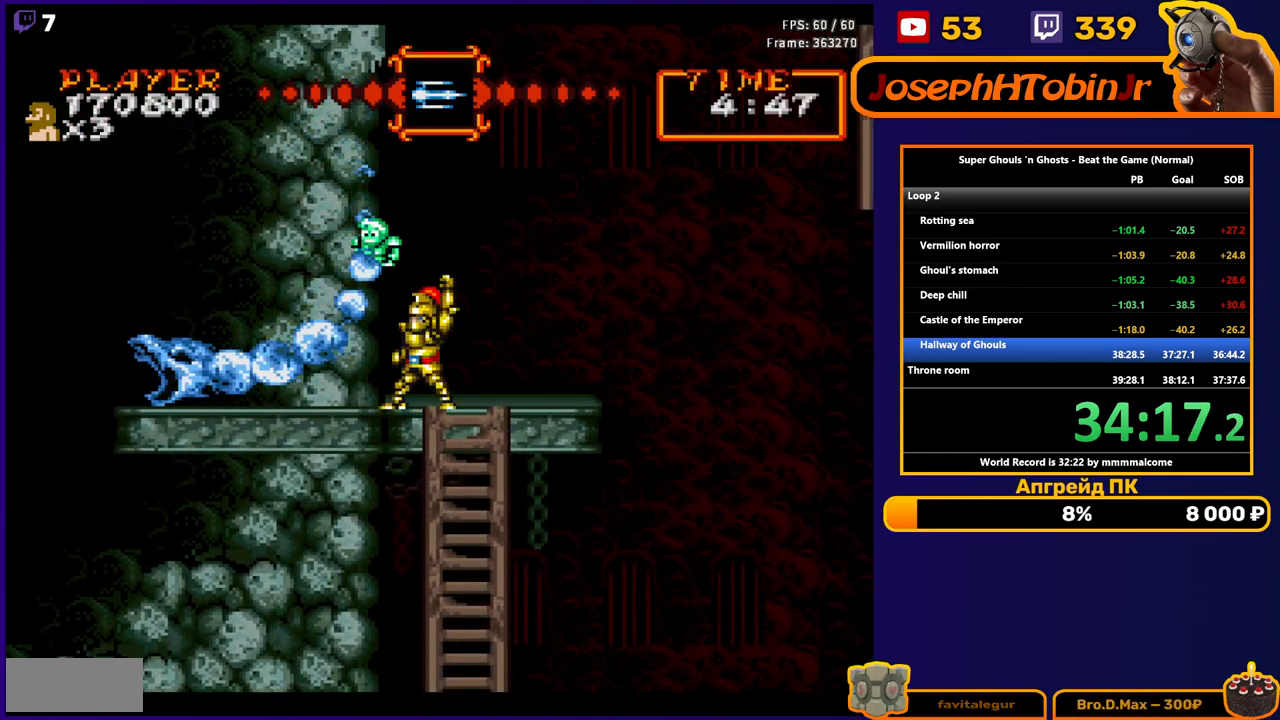
{"buttons": ["DPAD_RIGHT"], "events": [[50, "DPAD_RIGHT", "down"]]}
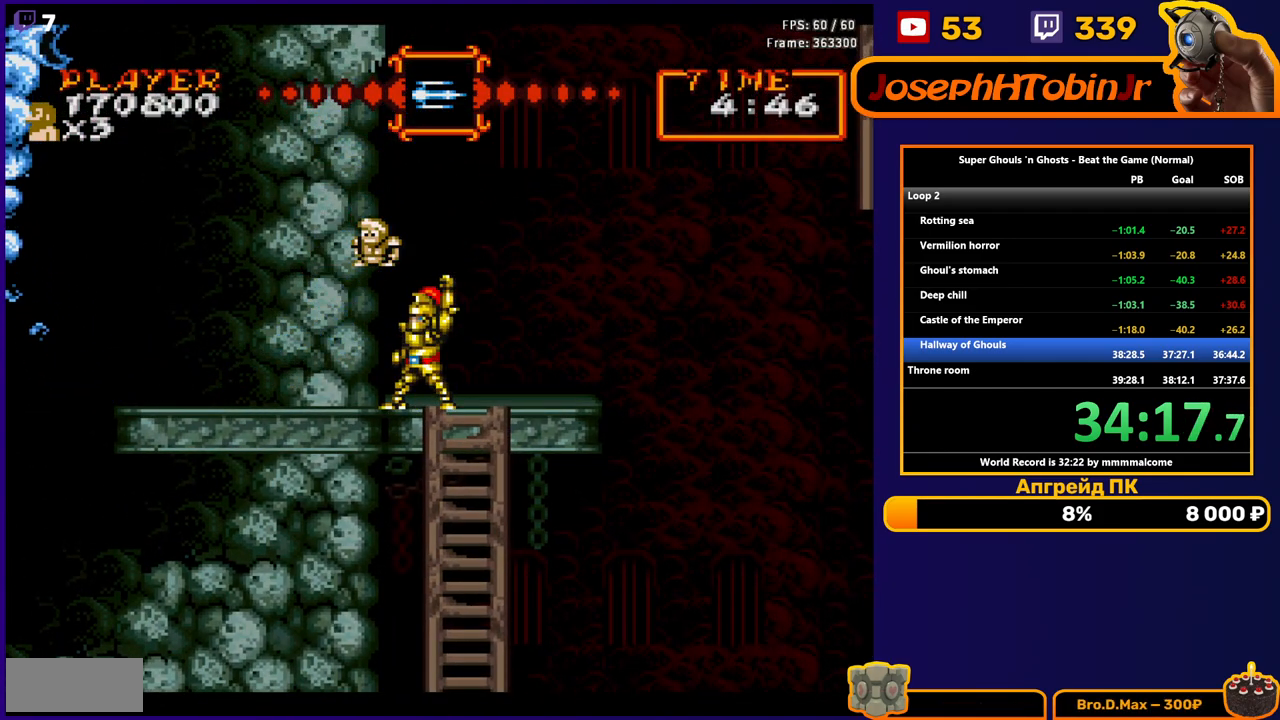
{"buttons": ["DPAD_RIGHT"], "events": []}
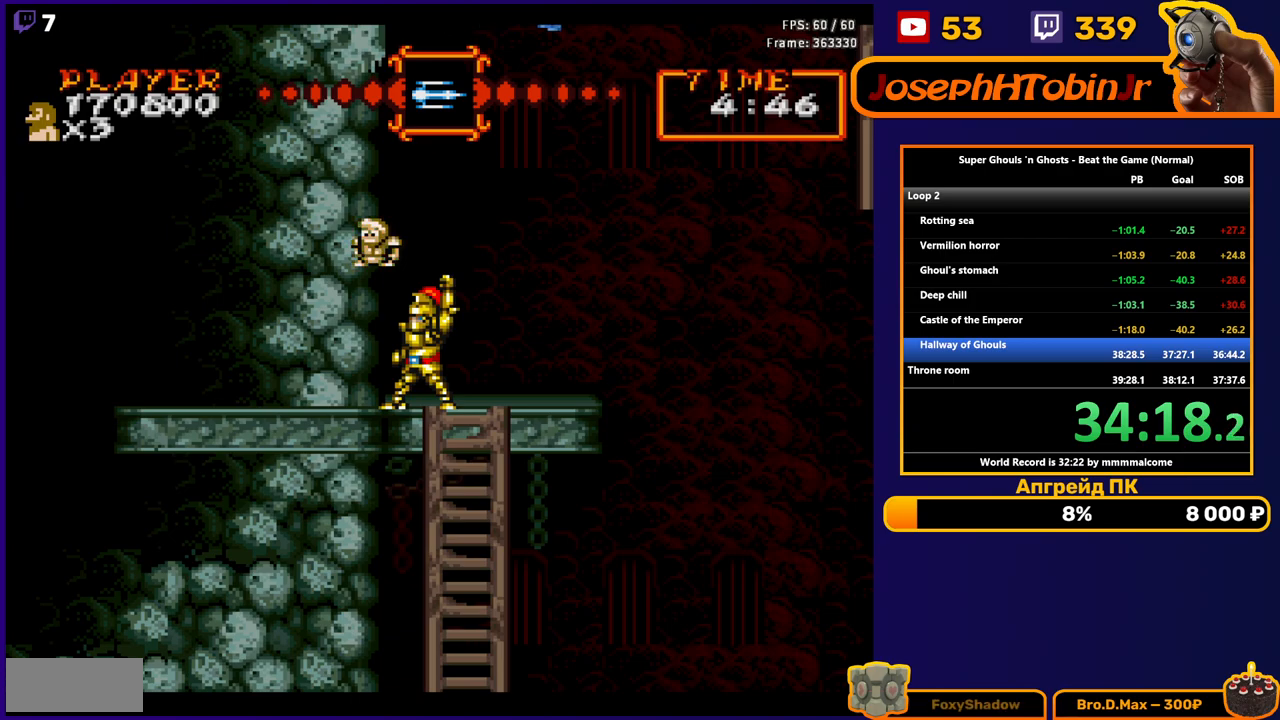
{"buttons": [], "events": [[467, "DPAD_RIGHT", "up"]]}
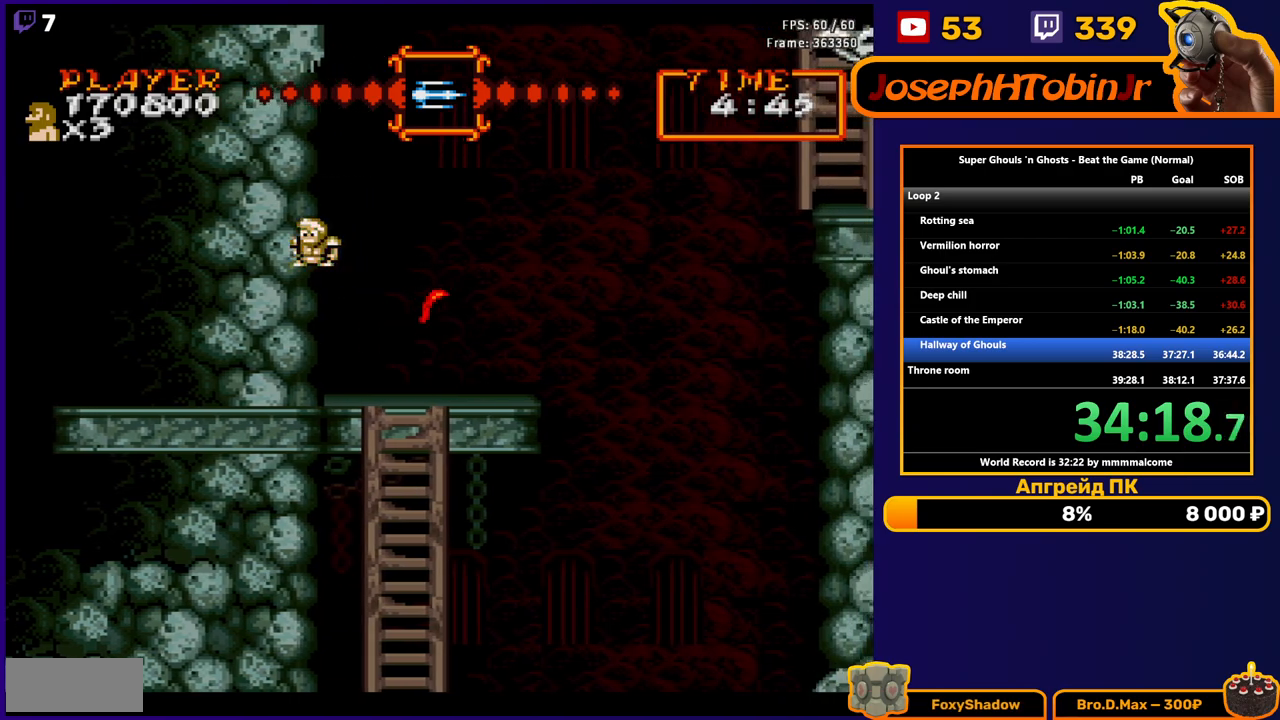
{"buttons": ["DPAD_RIGHT"], "events": [[50, "DPAD_RIGHT", "down"]]}
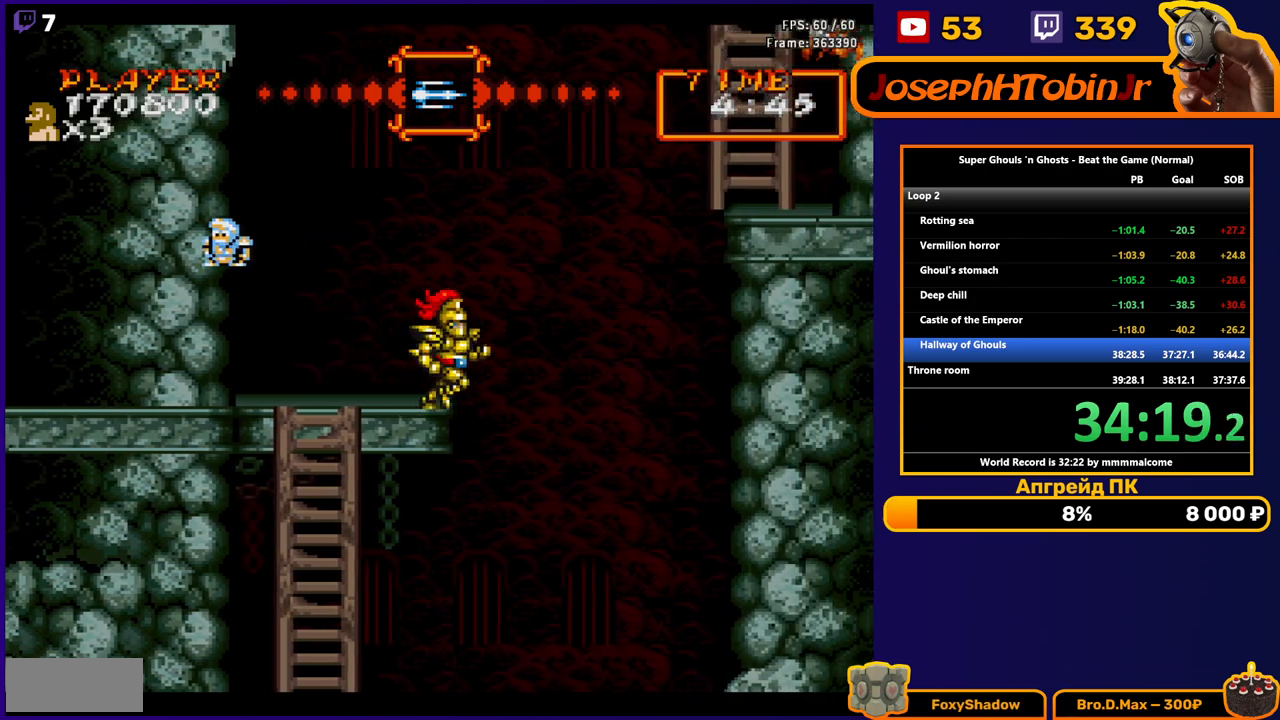
{"buttons": ["DPAD_RIGHT"], "events": [[17, "A", "down"], [233, "A", "up"]]}
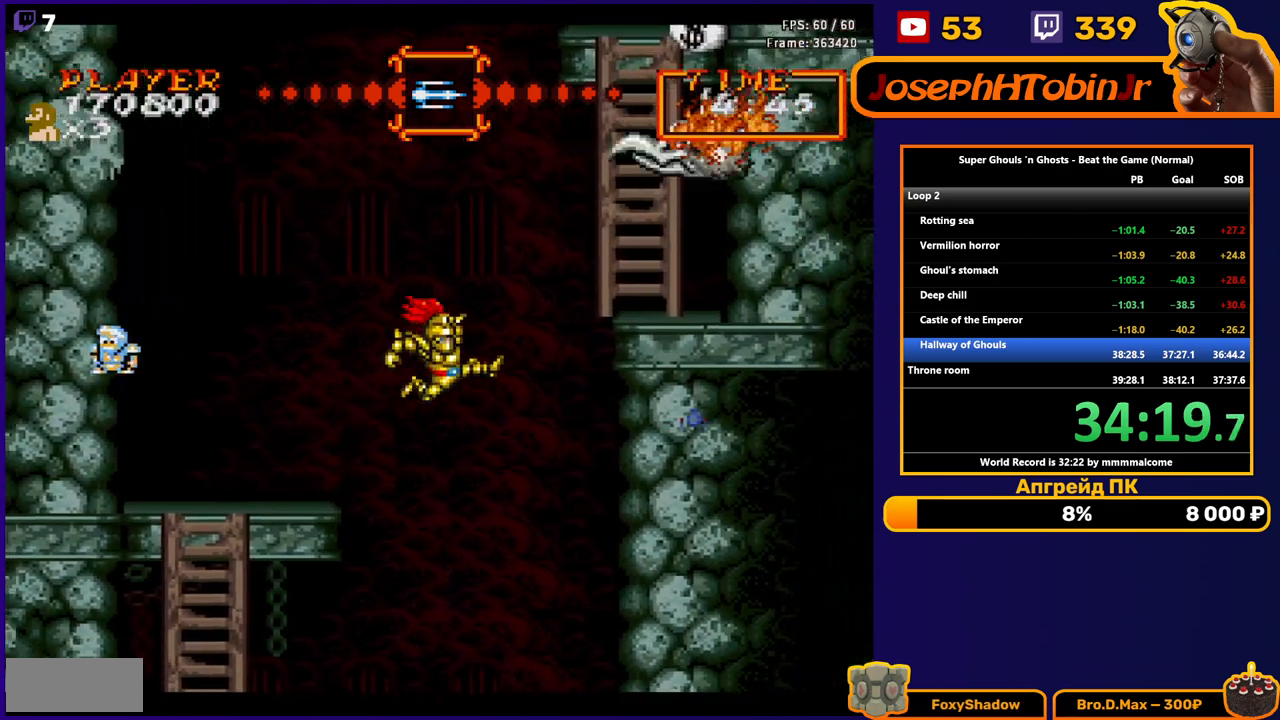
{"buttons": ["A", "B", "DPAD_RIGHT"], "events": [[300, "A", "down"], [350, "B", "down"]]}
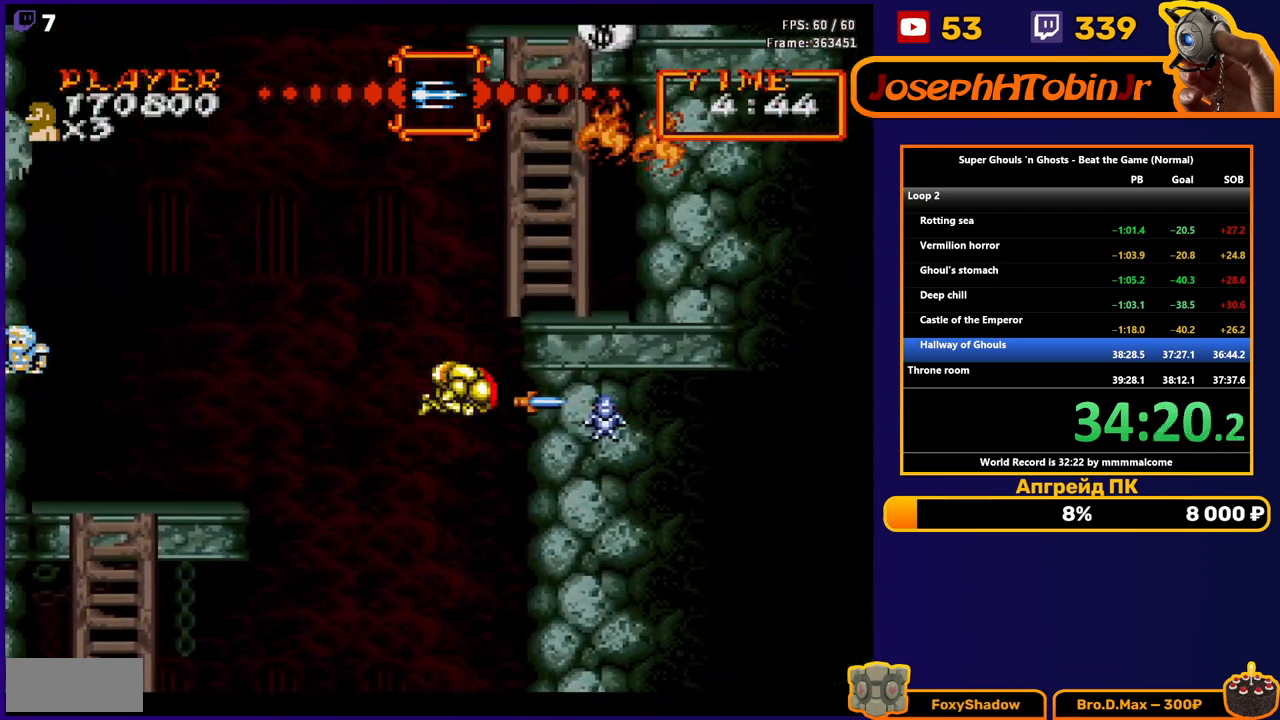
{"buttons": ["DPAD_UP"], "events": [[133, "B", "up"], [183, "A", "up"], [383, "DPAD_RIGHT", "up"], [483, "DPAD_UP", "down"]]}